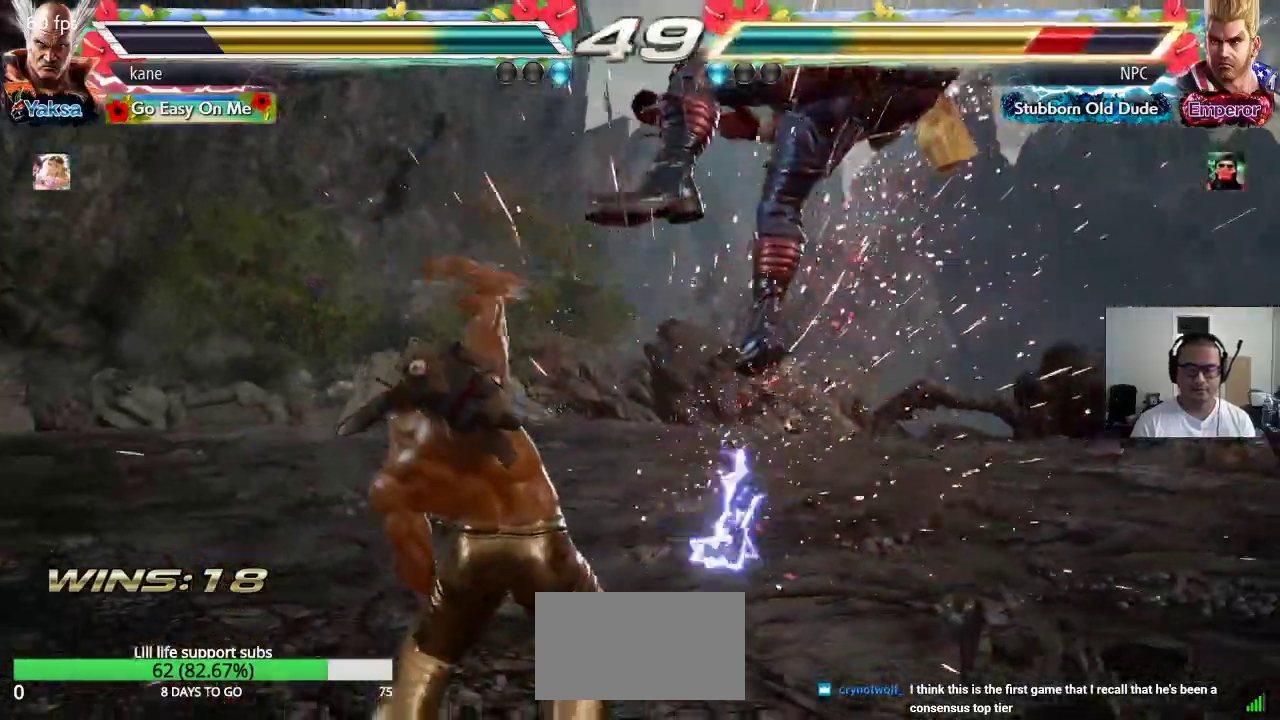
Gameplay with a controller (arcade stick); each line is a JSON object with the inputs held at the frame after it (dt_ms = milliseconds from this image to that frame). "events" lists button and stick changes between this image and that frame as [ms after this image, input, new state], when the widget could be followed in between. Not read: L3 R3.
{"dt_ms": 500, "buttons": [], "left_stick": "down-right", "events": [[217, "left_stick", "right"], [333, "TRIANGLE", "down"], [333, "left_stick", "down-right"], [400, "TRIANGLE", "up"]]}
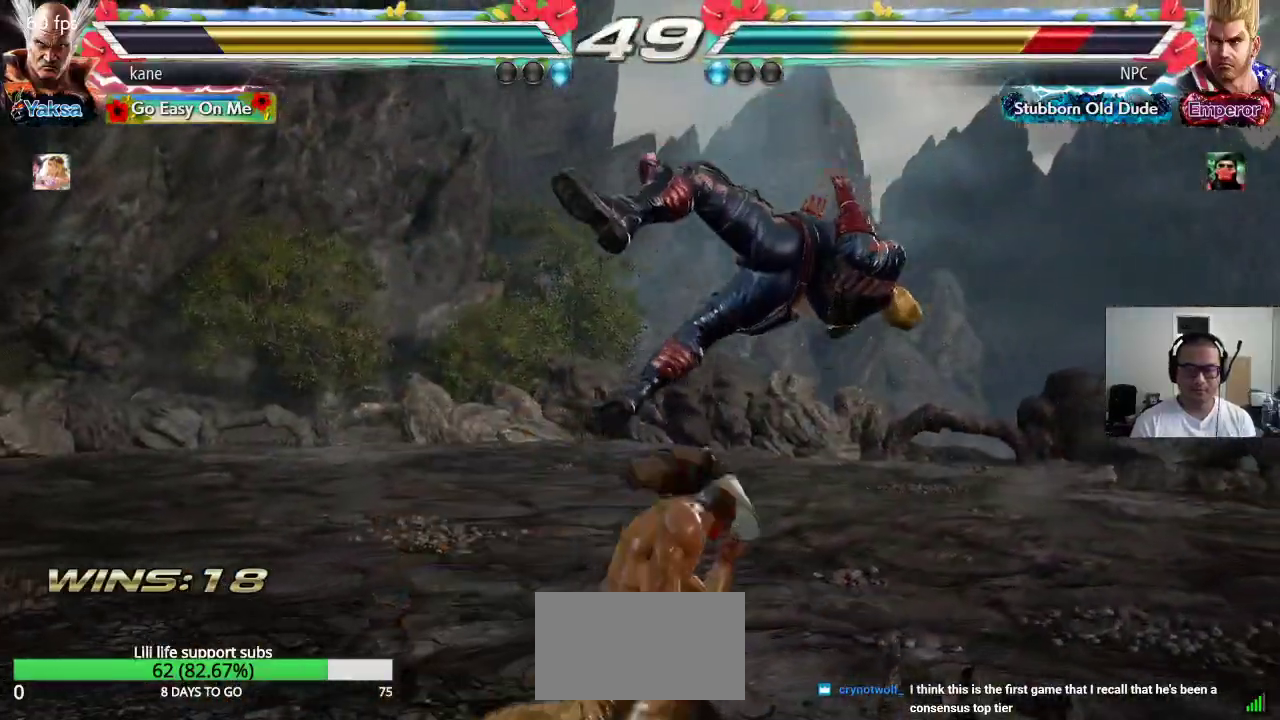
{"dt_ms": 500, "buttons": [], "left_stick": "right", "events": [[17, "left_stick", "center"], [300, "left_stick", "right"], [350, "TRIANGLE", "down"], [400, "TRIANGLE", "up"], [450, "CROSS", "down"], [500, "CROSS", "up"]]}
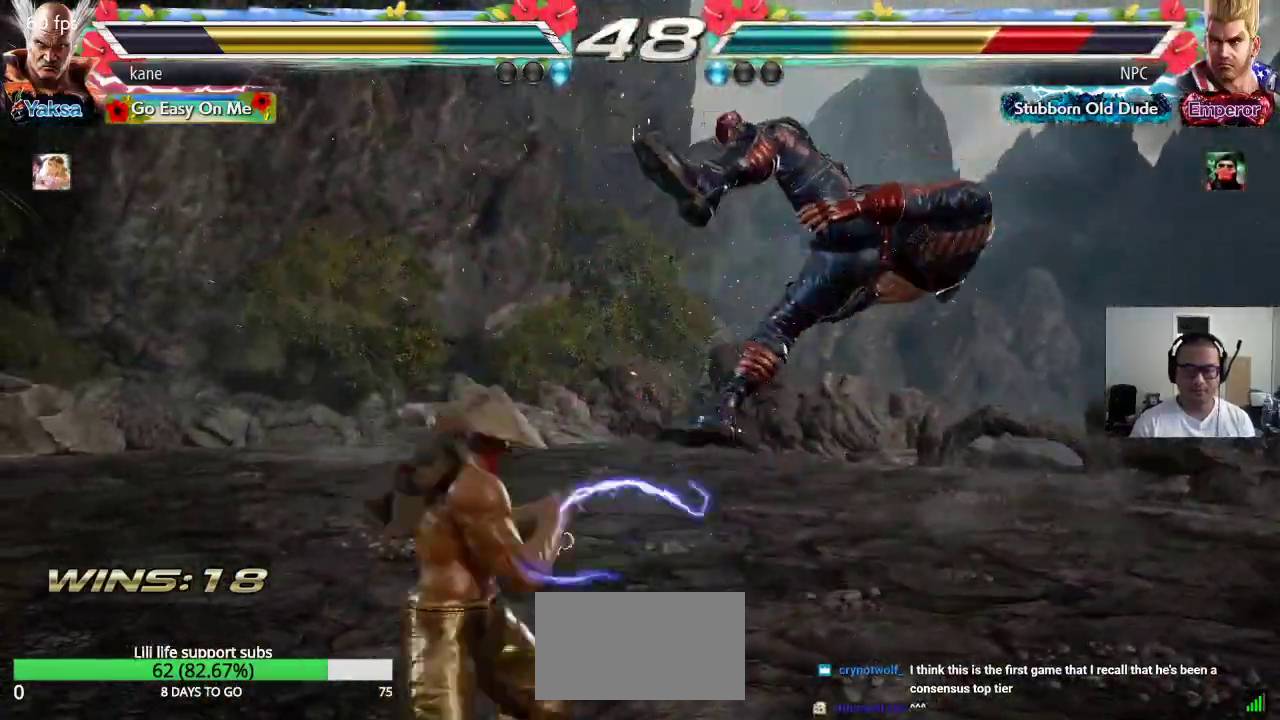
{"dt_ms": 500, "buttons": [], "left_stick": "center"}
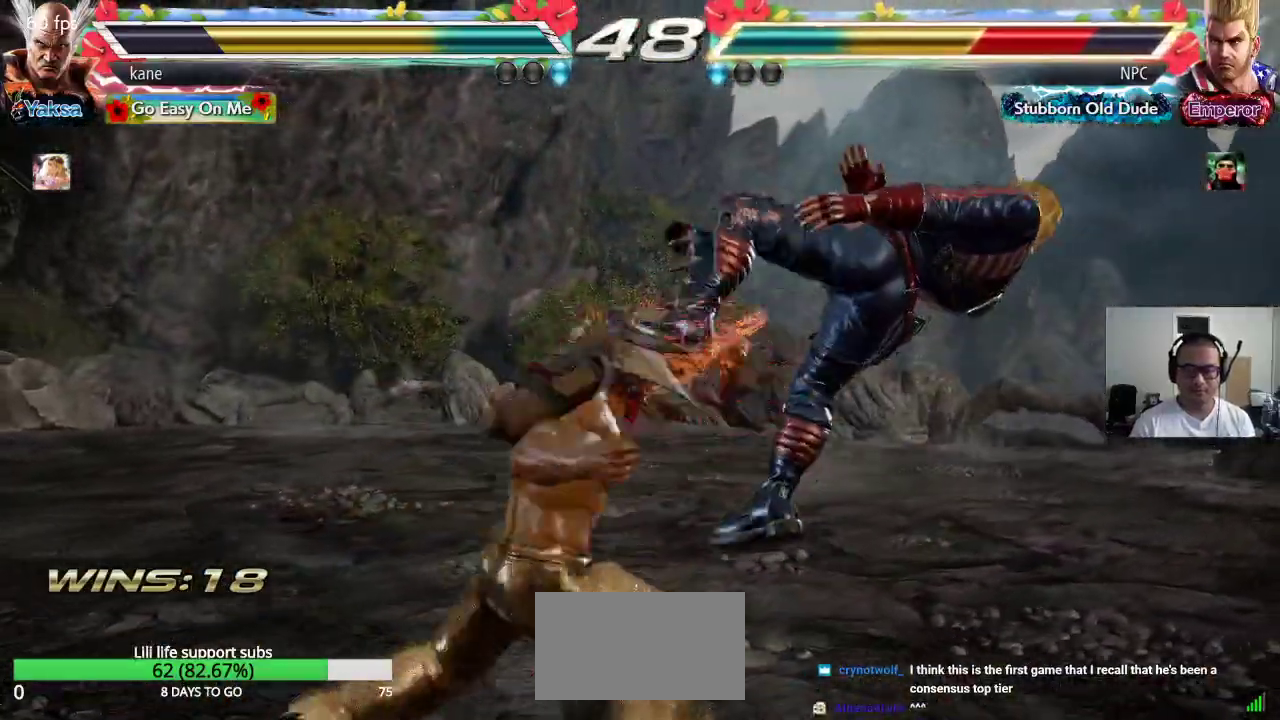
{"dt_ms": 1000, "buttons": [], "left_stick": "center"}
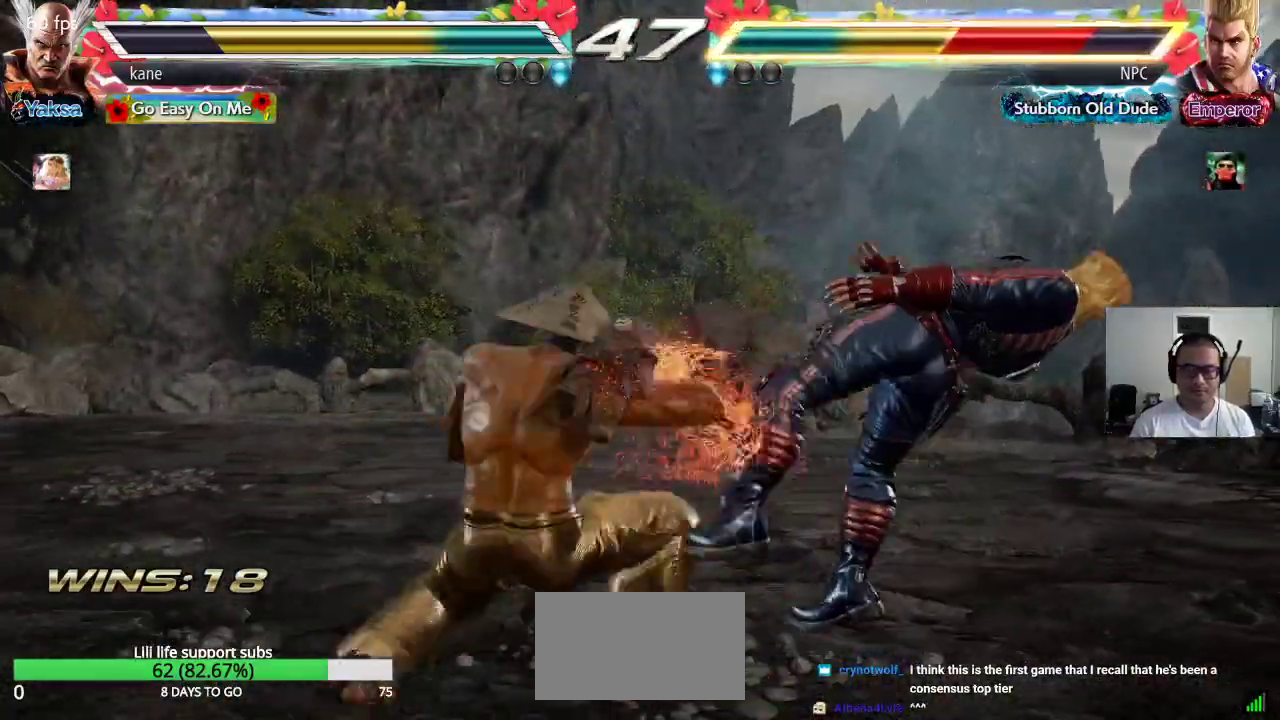
{"dt_ms": 500, "buttons": [], "left_stick": "center", "events": []}
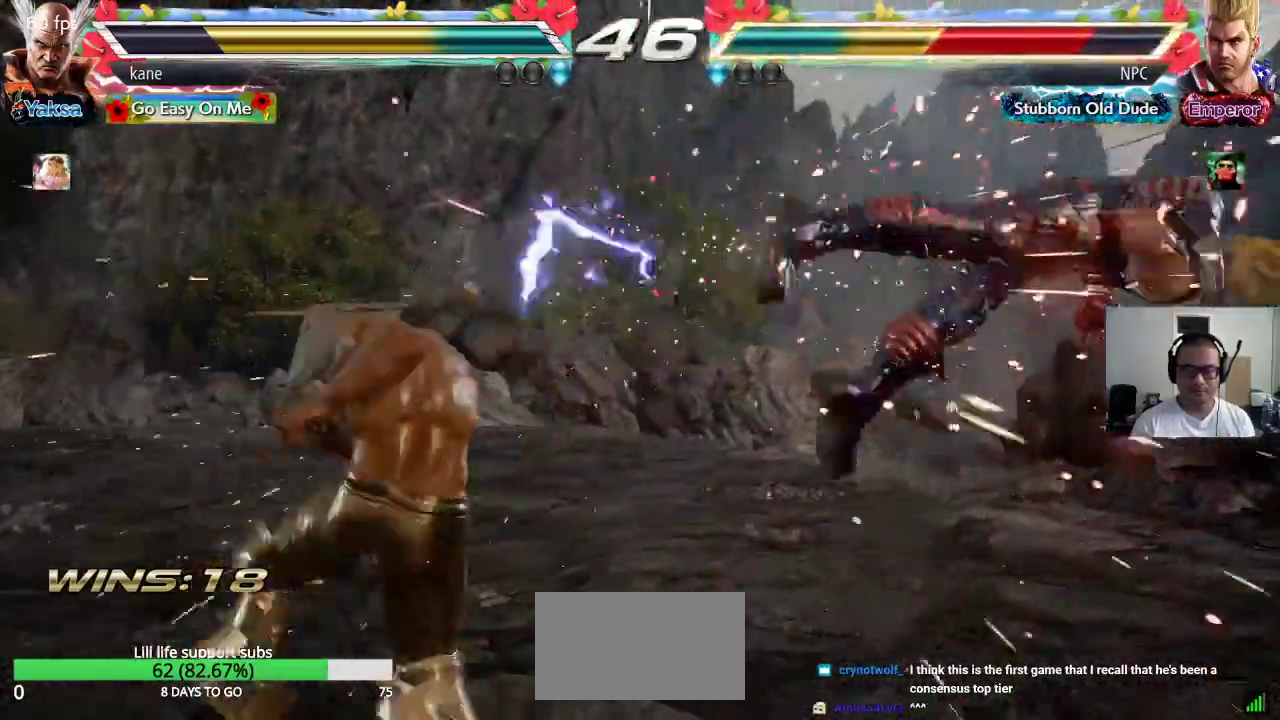
{"dt_ms": 500, "buttons": [], "left_stick": "right"}
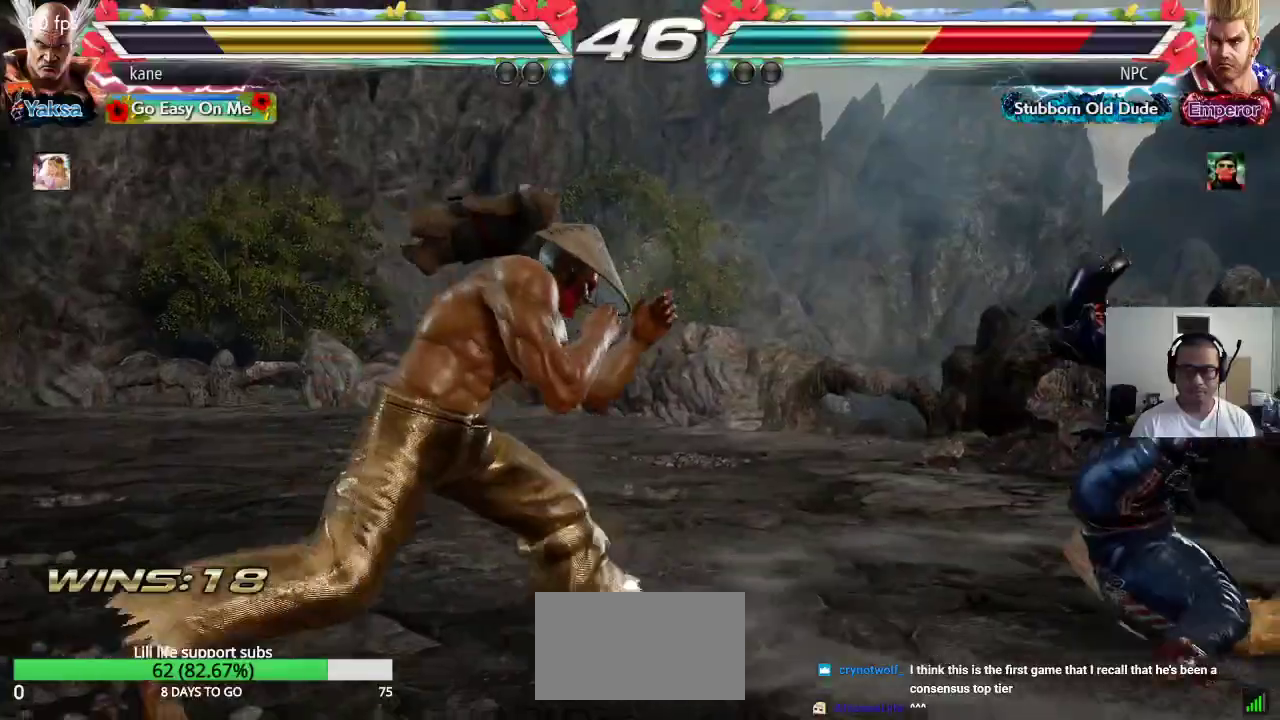
{"dt_ms": 500, "buttons": [], "left_stick": "center", "events": [[17, "TRIANGLE", "down"], [67, "CROSS", "down"], [100, "TRIANGLE", "up"], [133, "CROSS", "up"], [133, "left_stick", "center"]]}
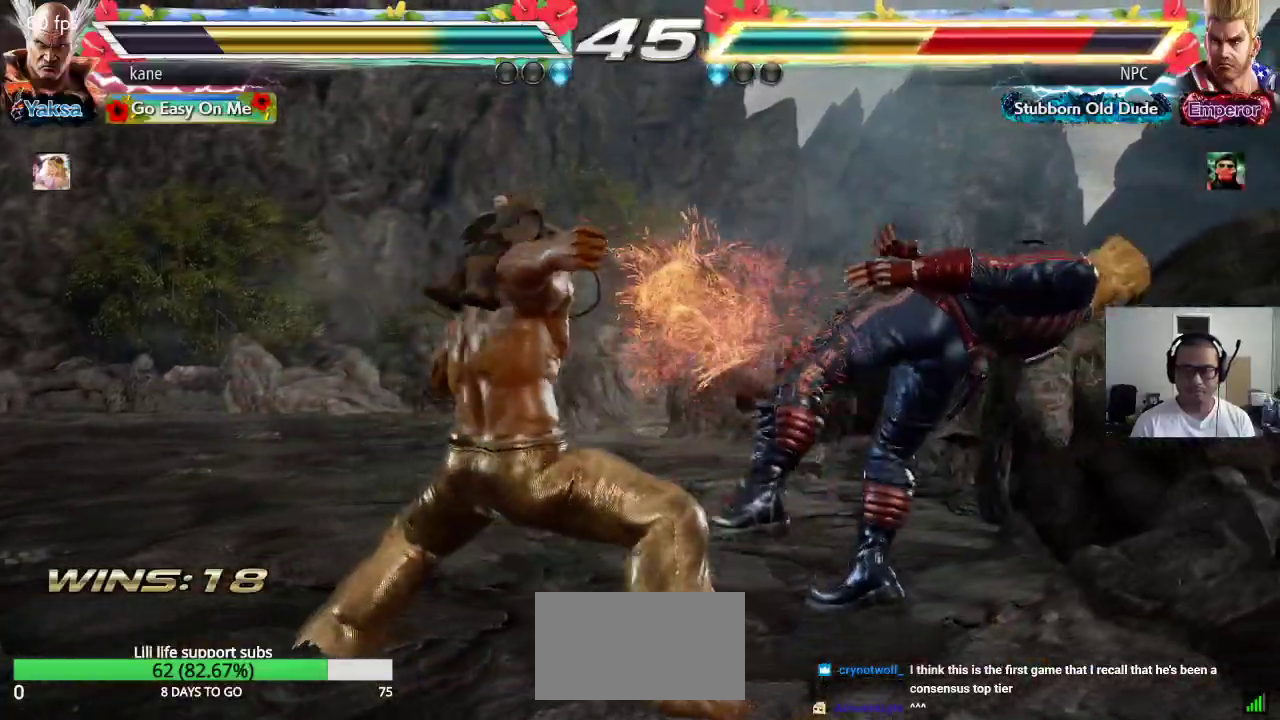
{"dt_ms": 500, "buttons": [], "left_stick": "center", "events": []}
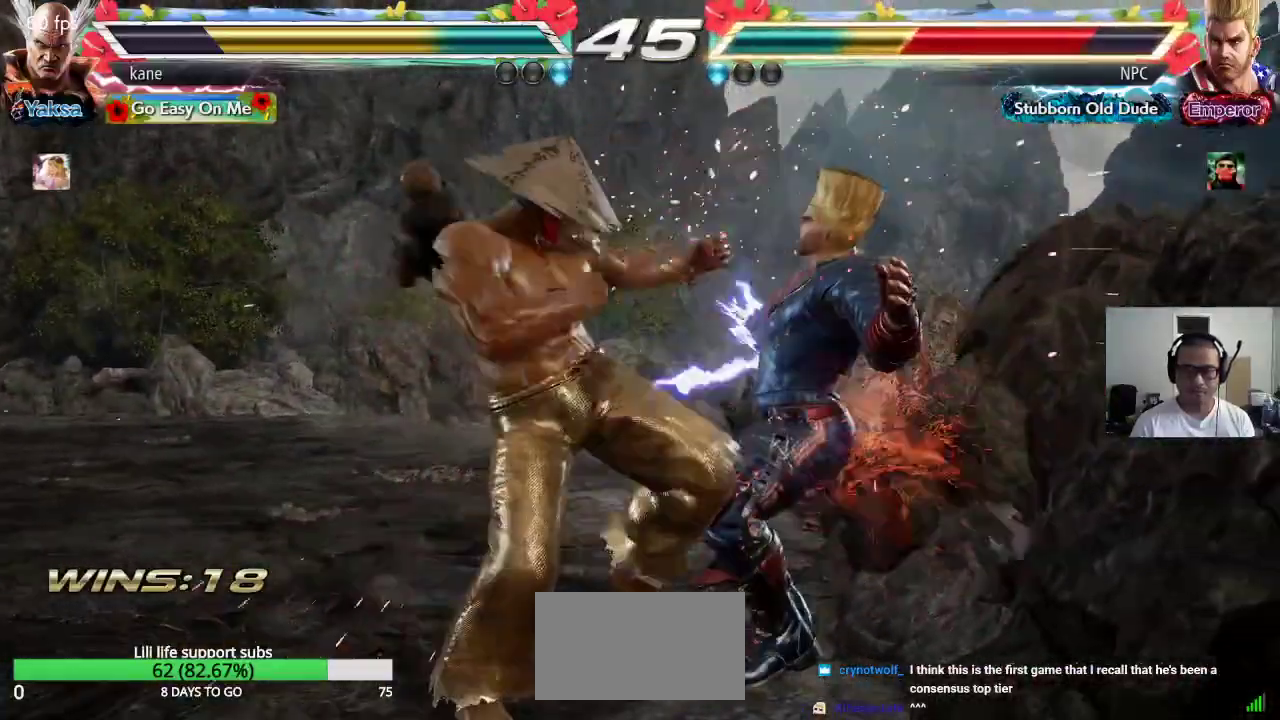
{"dt_ms": 500, "buttons": [], "left_stick": "center", "events": [[50, "left_stick", "down"], [117, "left_stick", "center"]]}
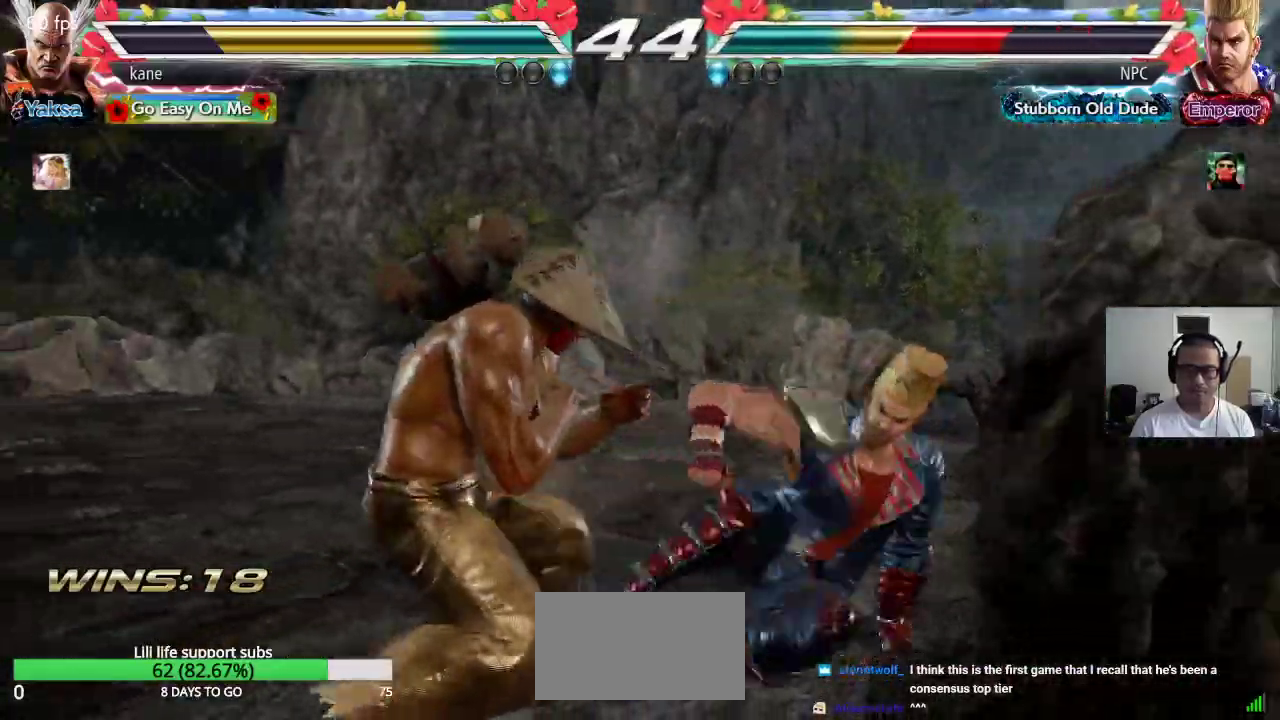
{"dt_ms": 500, "buttons": [], "left_stick": "center", "events": [[17, "left_stick", "right"], [83, "CIRCLE", "down"], [133, "CROSS", "down"], [167, "CIRCLE", "up"], [250, "CROSS", "up"], [350, "left_stick", "center"]]}
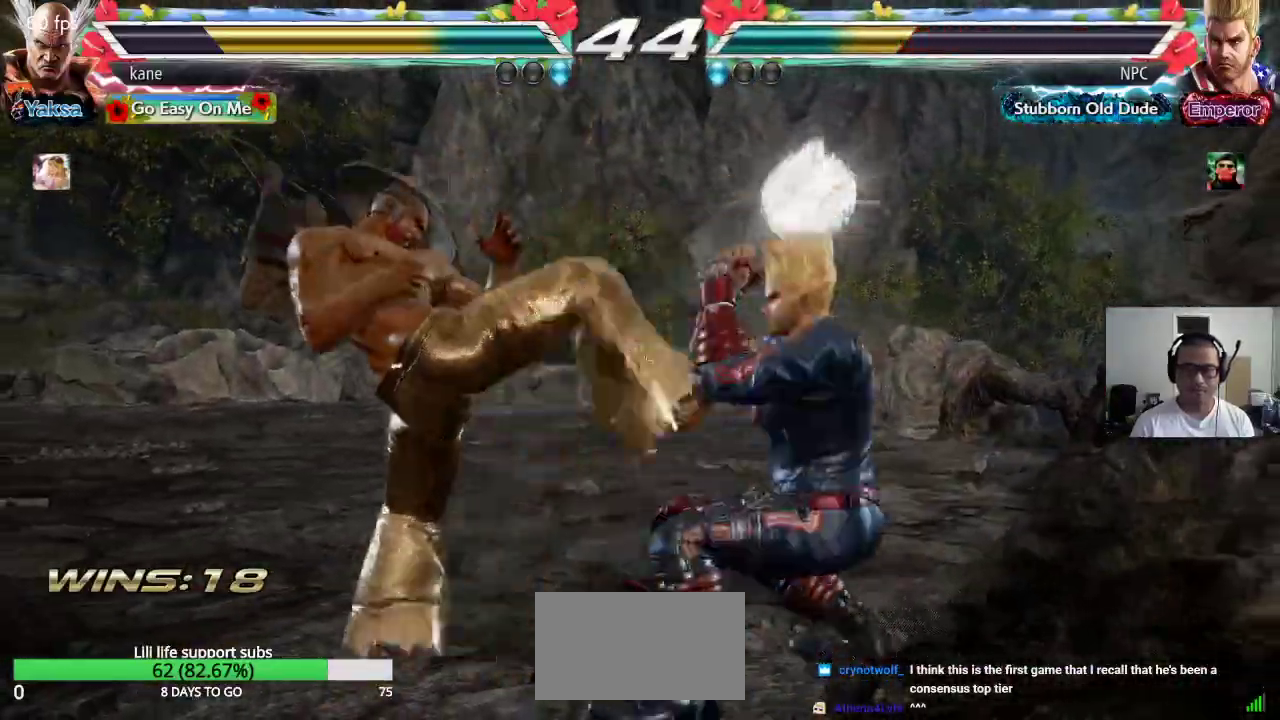
{"dt_ms": 1000, "buttons": [], "left_stick": "center"}
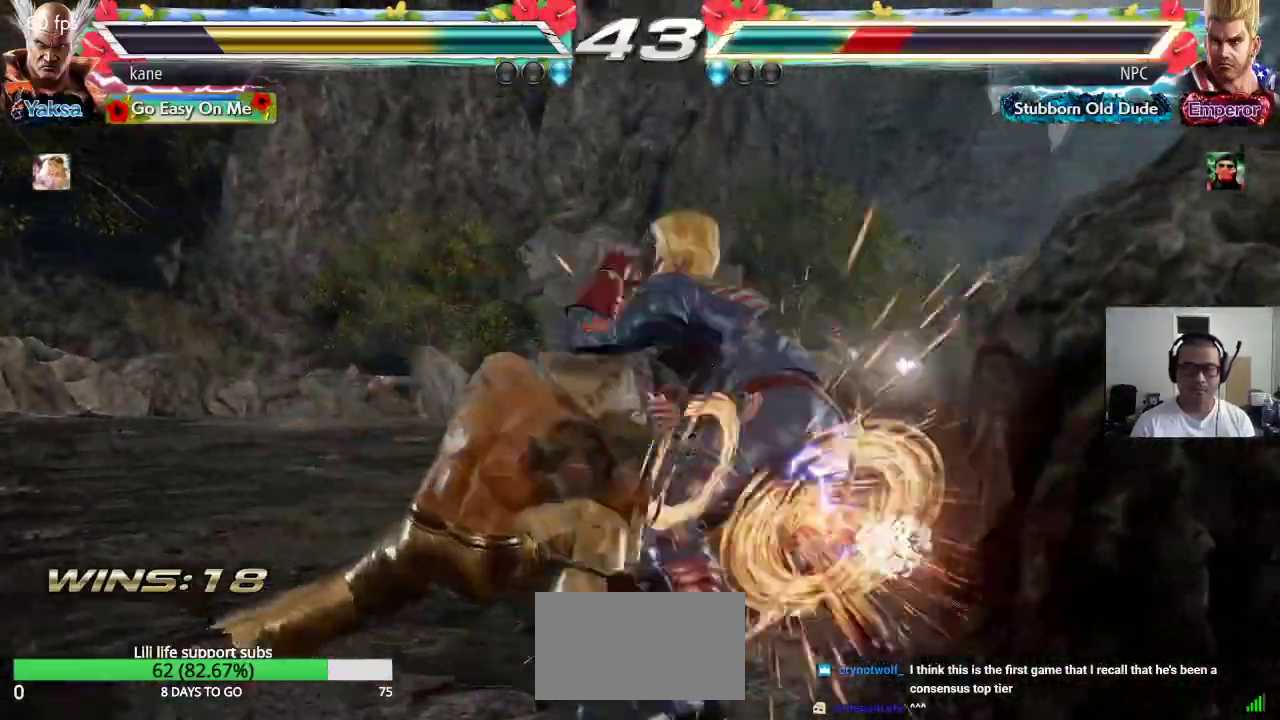
{"dt_ms": 500, "buttons": ["CIRCLE"], "left_stick": "center", "events": [[417, "CIRCLE", "down"]]}
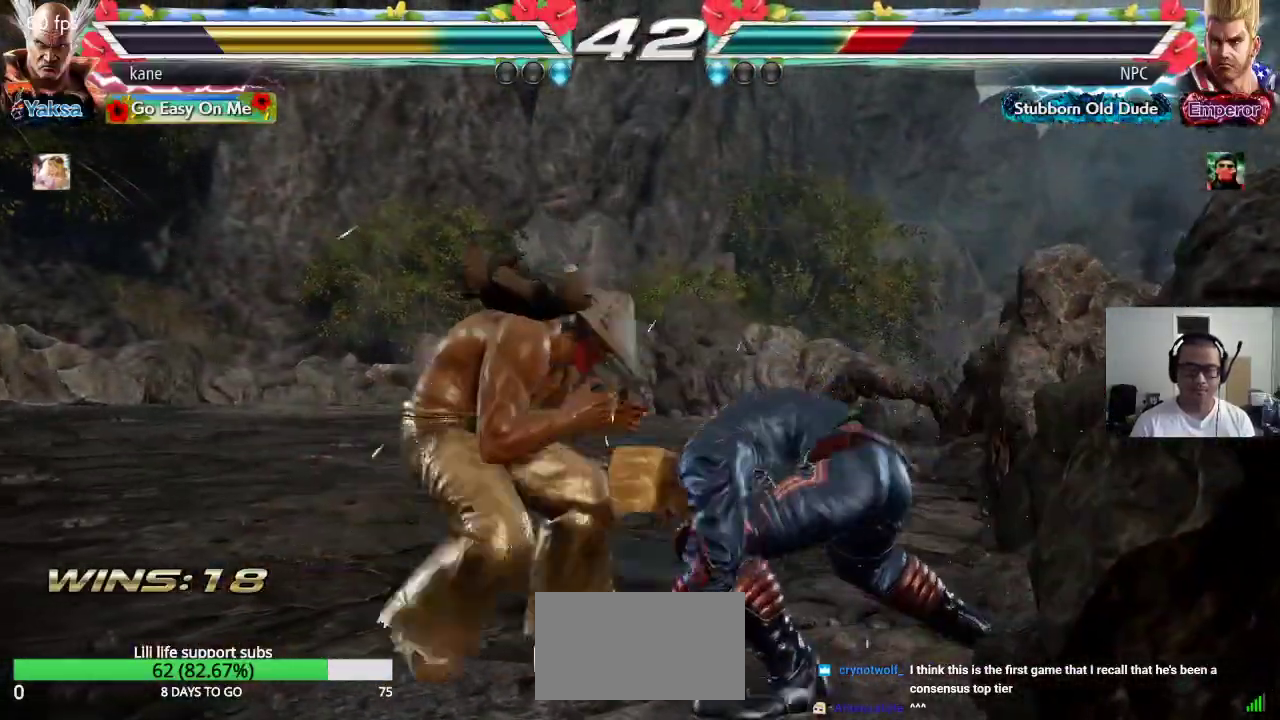
{"dt_ms": 500, "buttons": [], "left_stick": "center", "events": [[17, "CIRCLE", "up"], [433, "SQUARE", "down"], [483, "SQUARE", "up"]]}
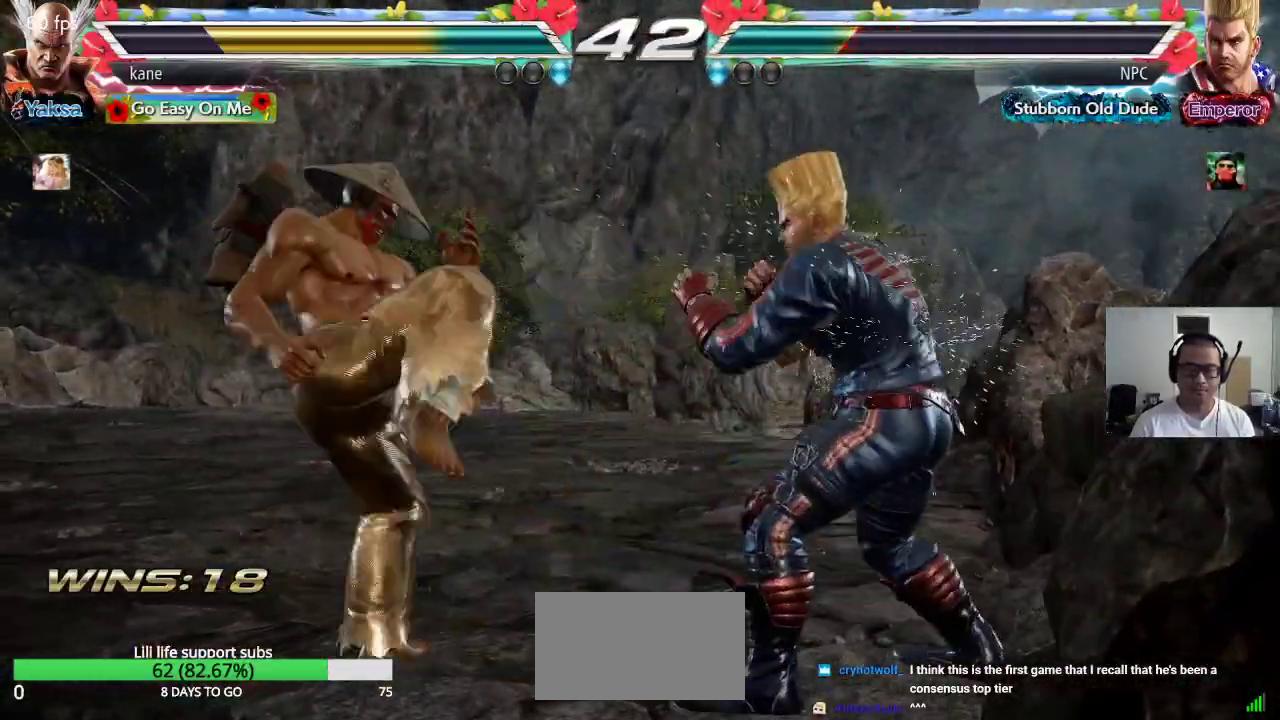
{"dt_ms": 500, "buttons": [], "left_stick": "center", "events": [[33, "SQUARE", "down"], [83, "SQUARE", "up"], [133, "SQUARE", "down"], [233, "SQUARE", "up"]]}
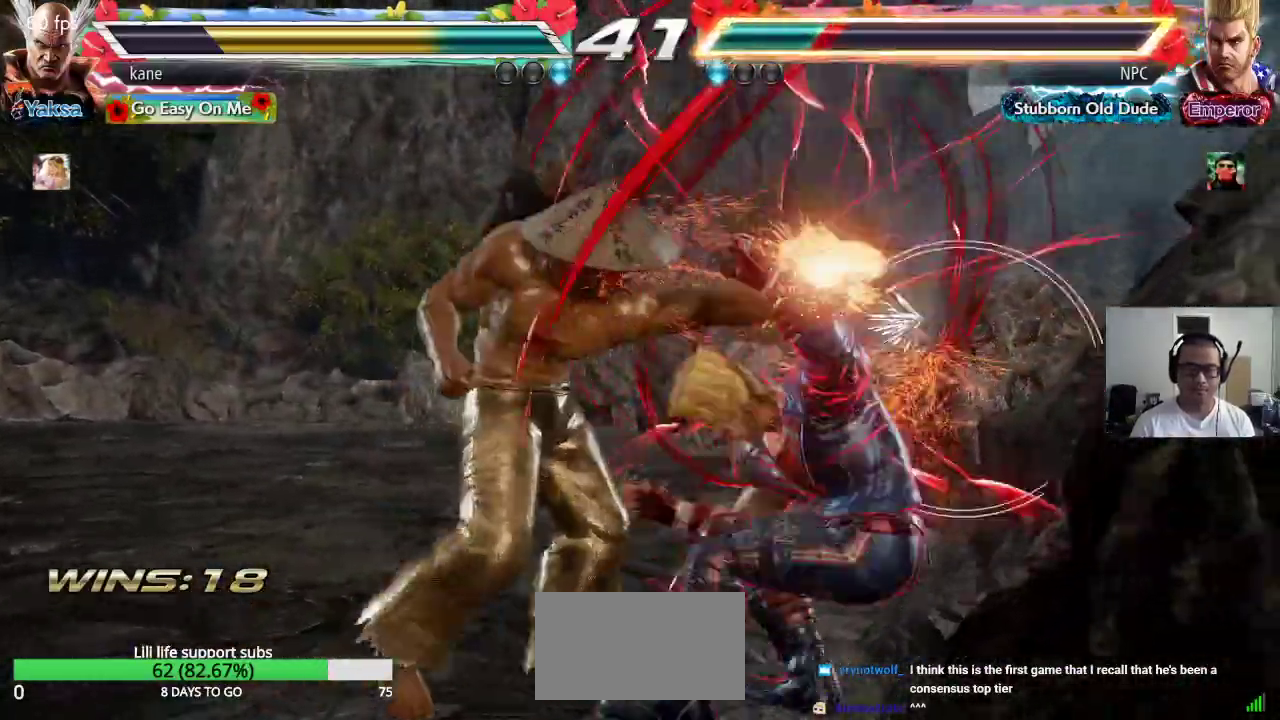
{"dt_ms": 500, "buttons": [], "left_stick": "center", "events": [[317, "left_stick", "down"], [400, "left_stick", "center"]]}
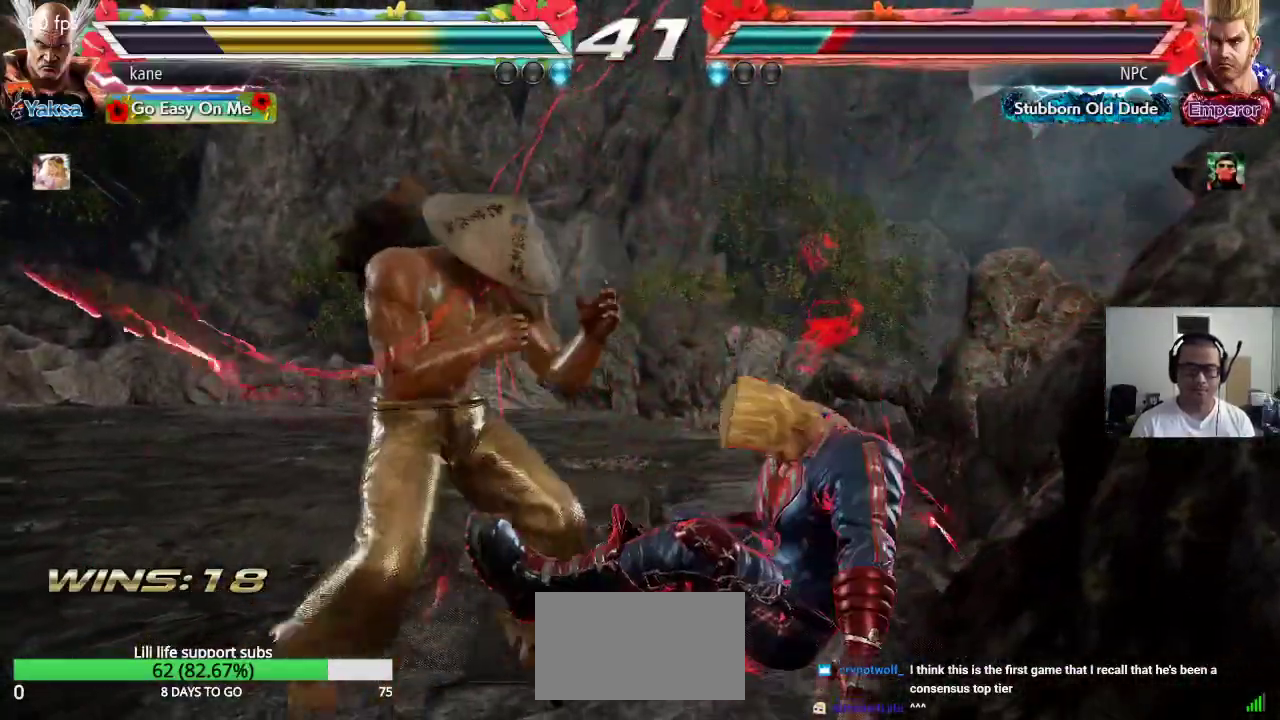
{"dt_ms": 500, "buttons": ["CROSS"], "left_stick": "right", "events": [[233, "left_stick", "right"], [333, "CIRCLE", "down"], [383, "CROSS", "down"], [417, "CIRCLE", "up"]]}
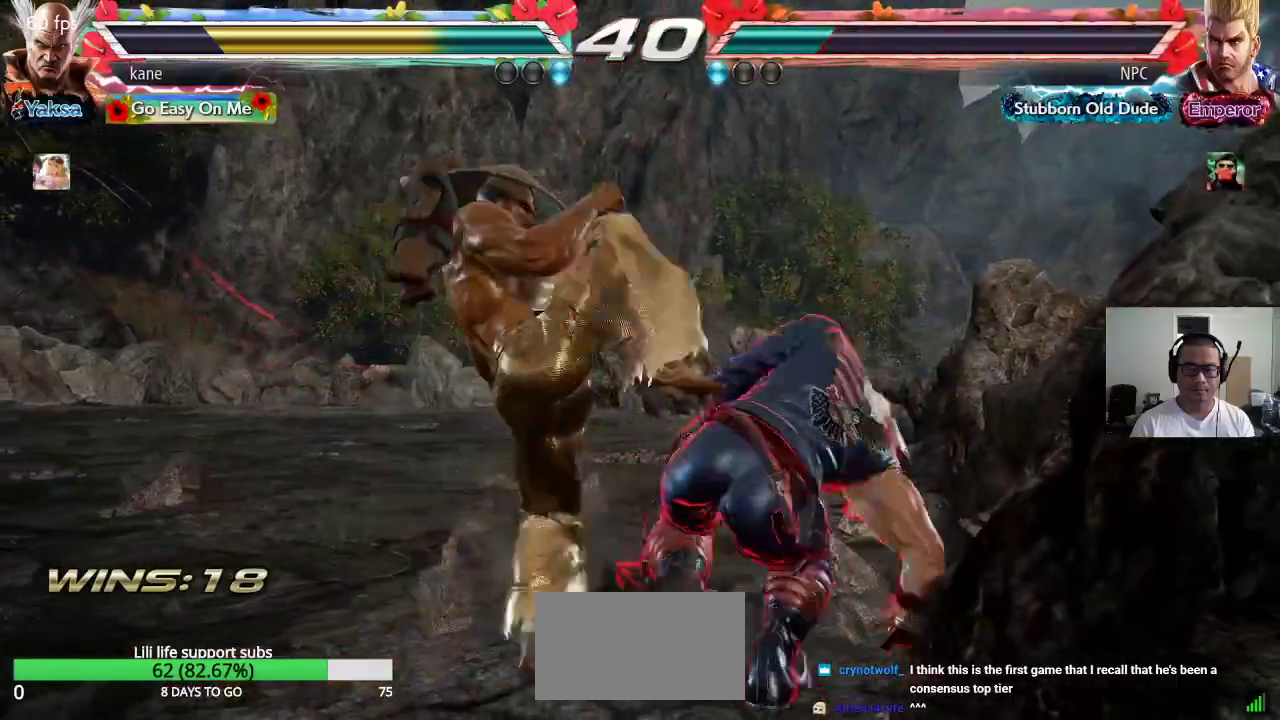
{"dt_ms": 500, "buttons": [], "left_stick": "center", "events": [[17, "CROSS", "up"], [117, "left_stick", "center"]]}
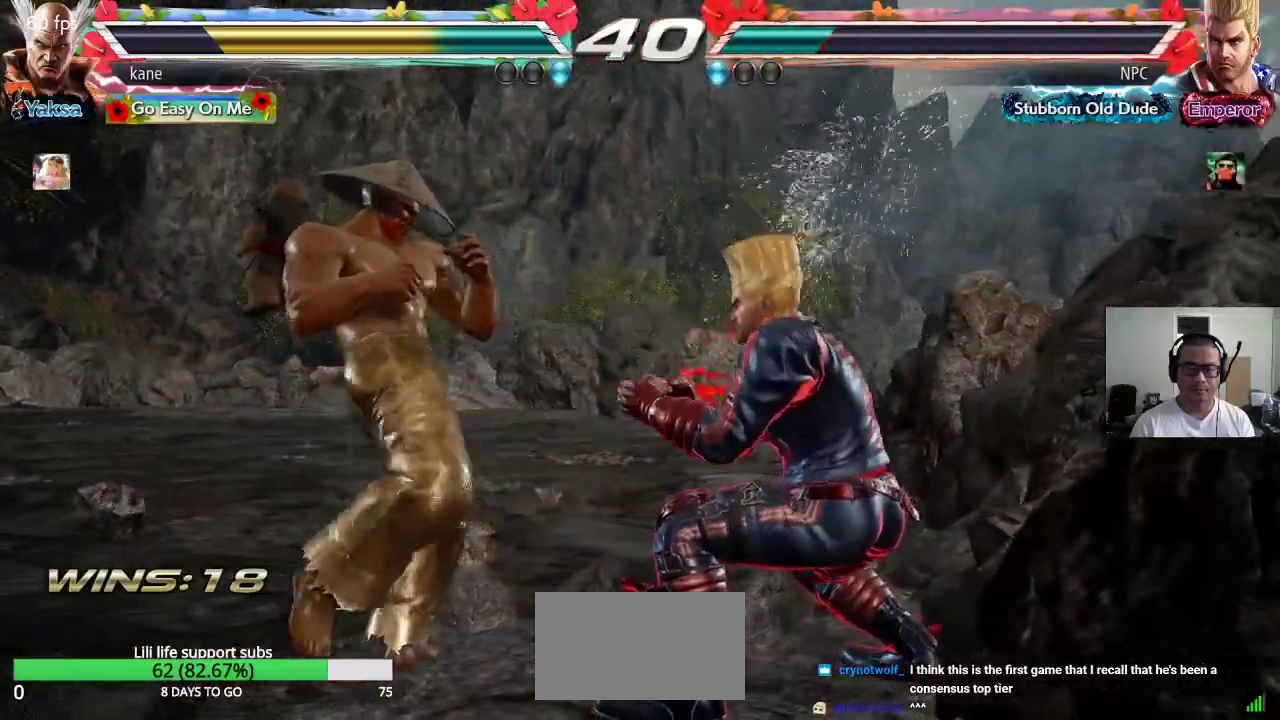
{"dt_ms": 500, "buttons": [], "left_stick": "center", "events": [[17, "SQUARE", "down"], [100, "SQUARE", "up"], [433, "SQUARE", "down"], [483, "SQUARE", "up"]]}
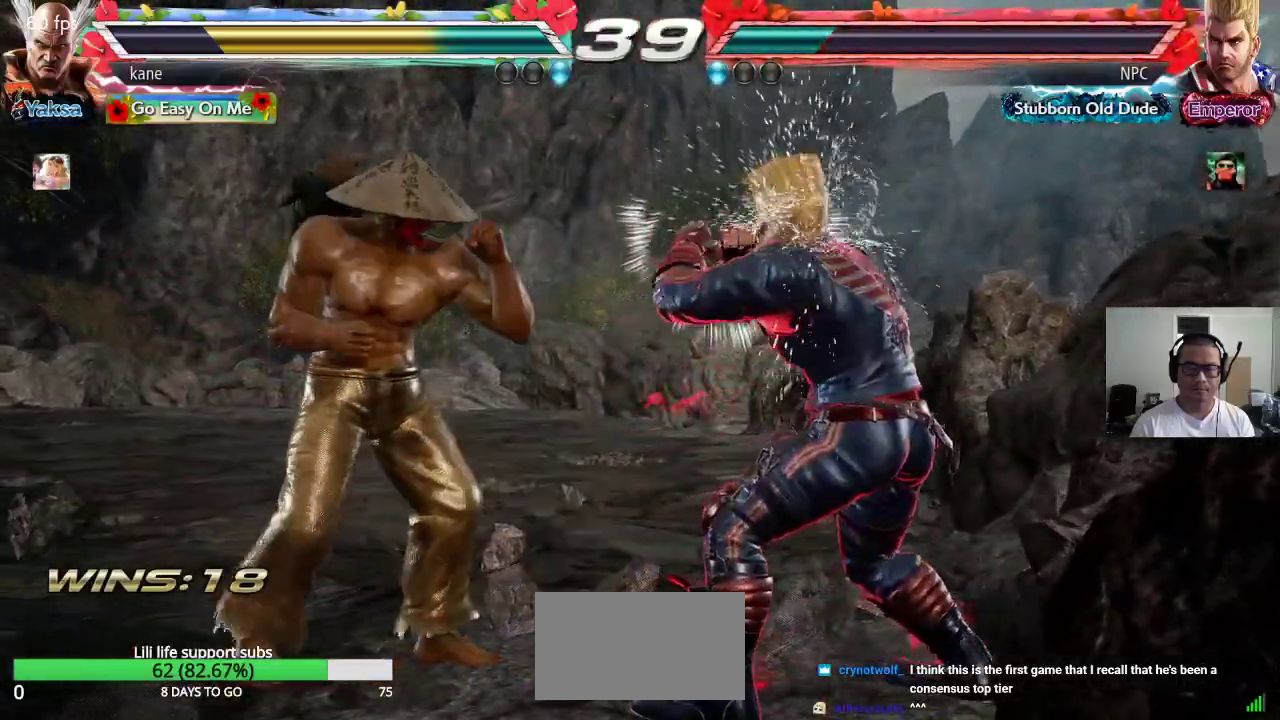
{"dt_ms": 500, "buttons": [], "left_stick": "center", "events": [[33, "SQUARE", "down"], [83, "SQUARE", "up"], [133, "SQUARE", "down"], [183, "SQUARE", "up"]]}
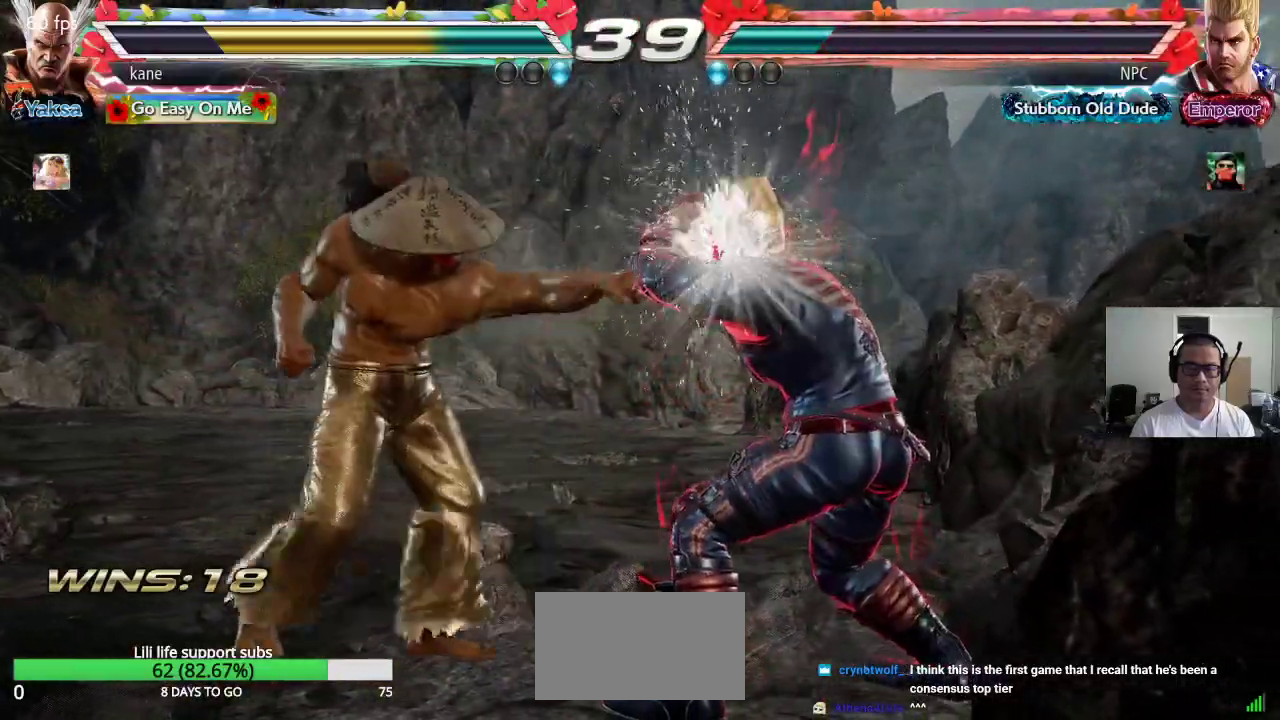
{"dt_ms": 1000, "buttons": [], "left_stick": "center"}